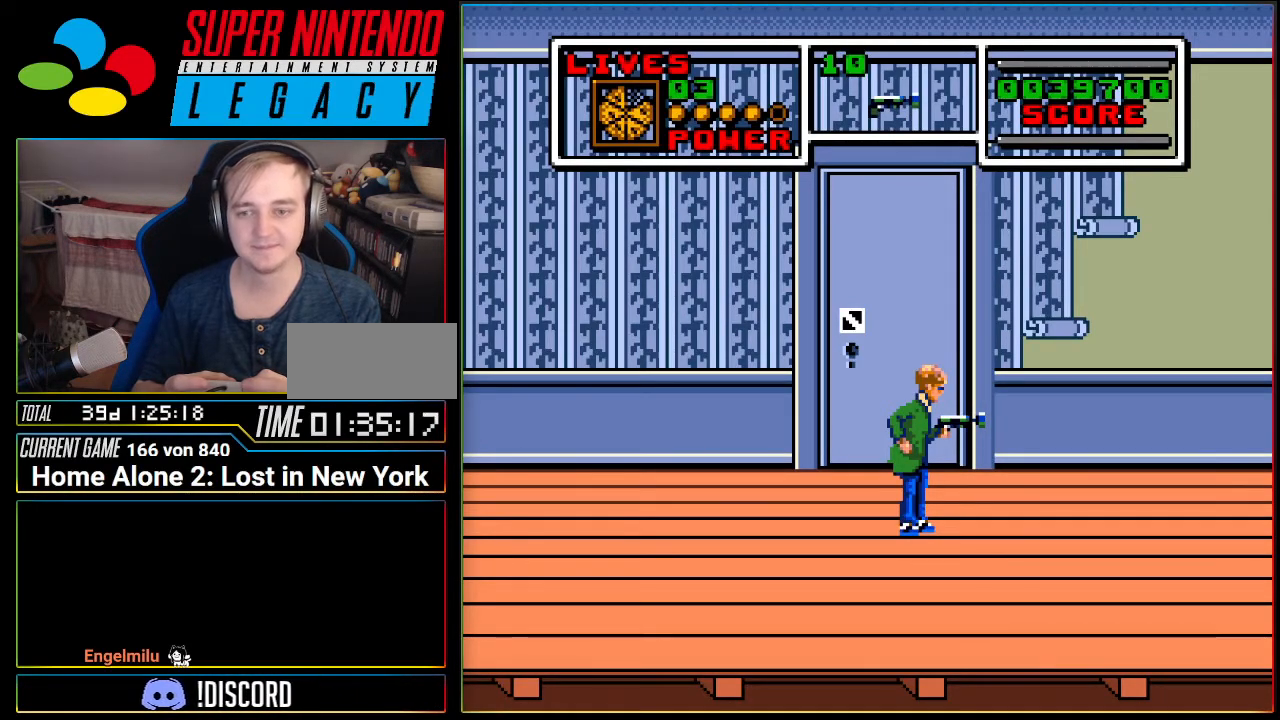
Gameplay with a controller (Nintendo layout); each line is a JSON object with the inputs held at the frame after it. "events" lists button and stick changes between this image and that frame as [ms after this image, input, new state], when the widget could be followed in between. Not read: L3 R3 SELECT.
{"buttons": []}
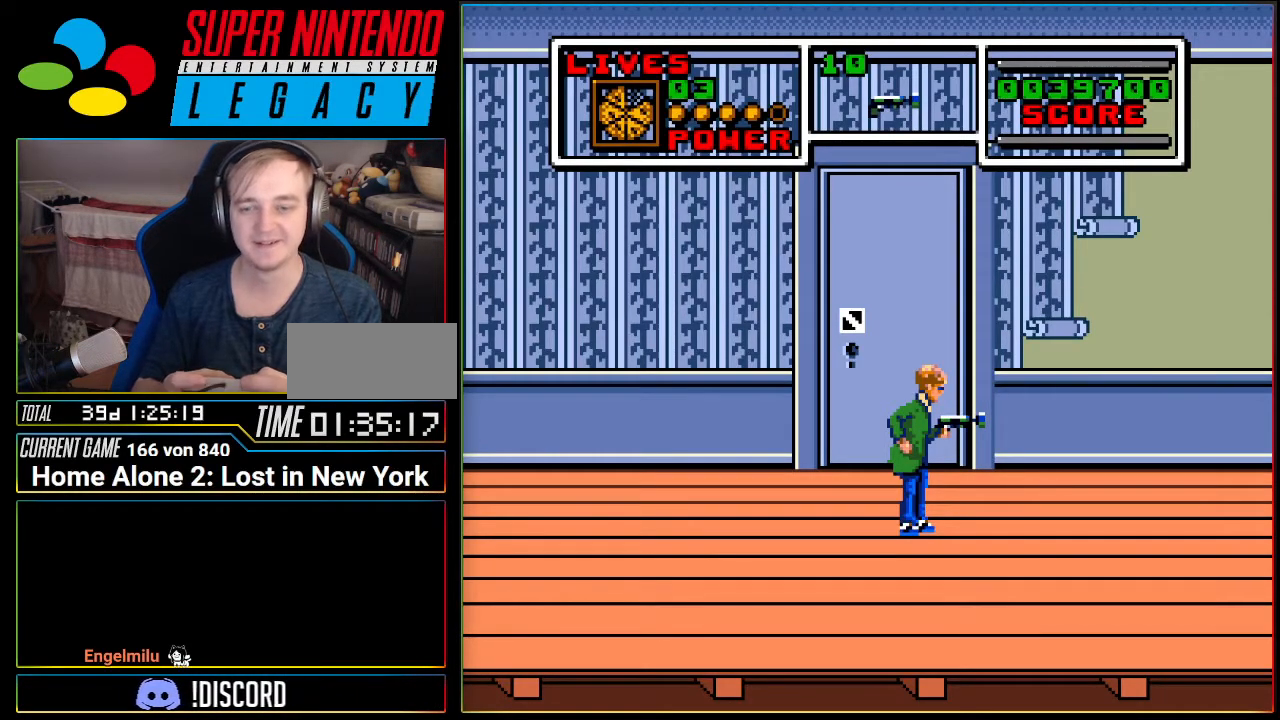
{"buttons": [], "events": [[201, "DPAD_UP", "down"], [334, "DPAD_UP", "up"]]}
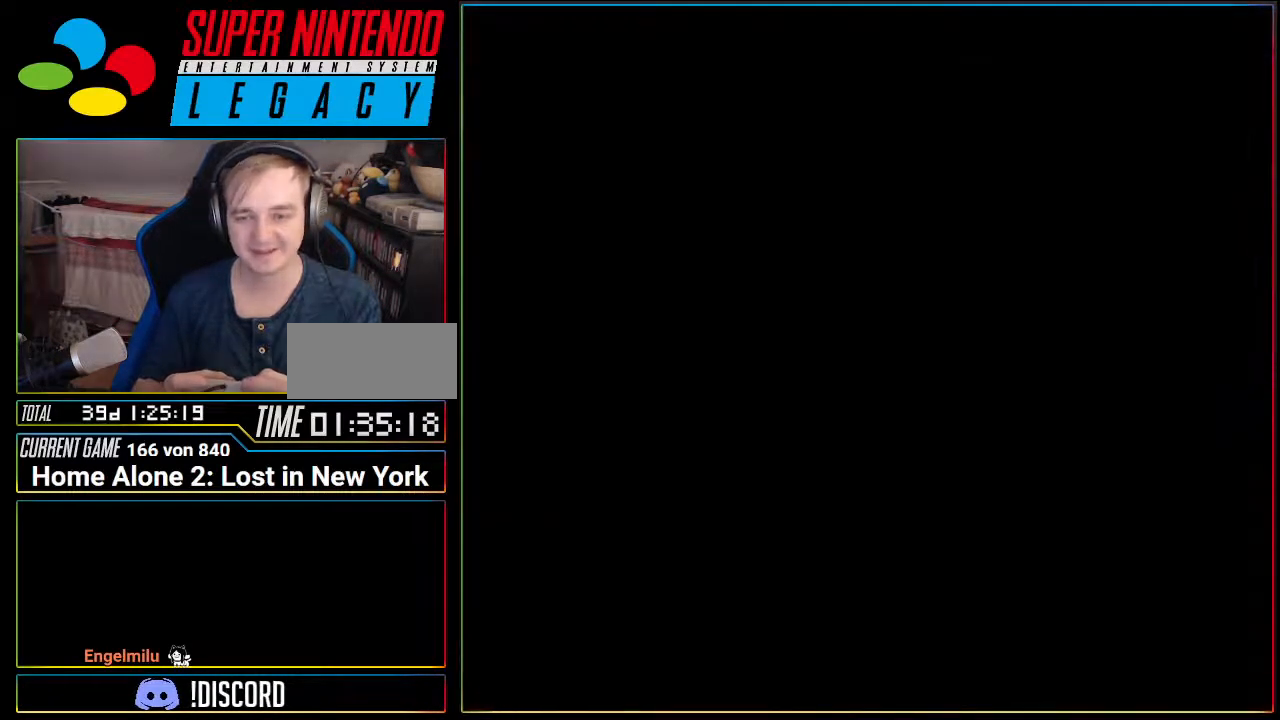
{"buttons": [], "events": []}
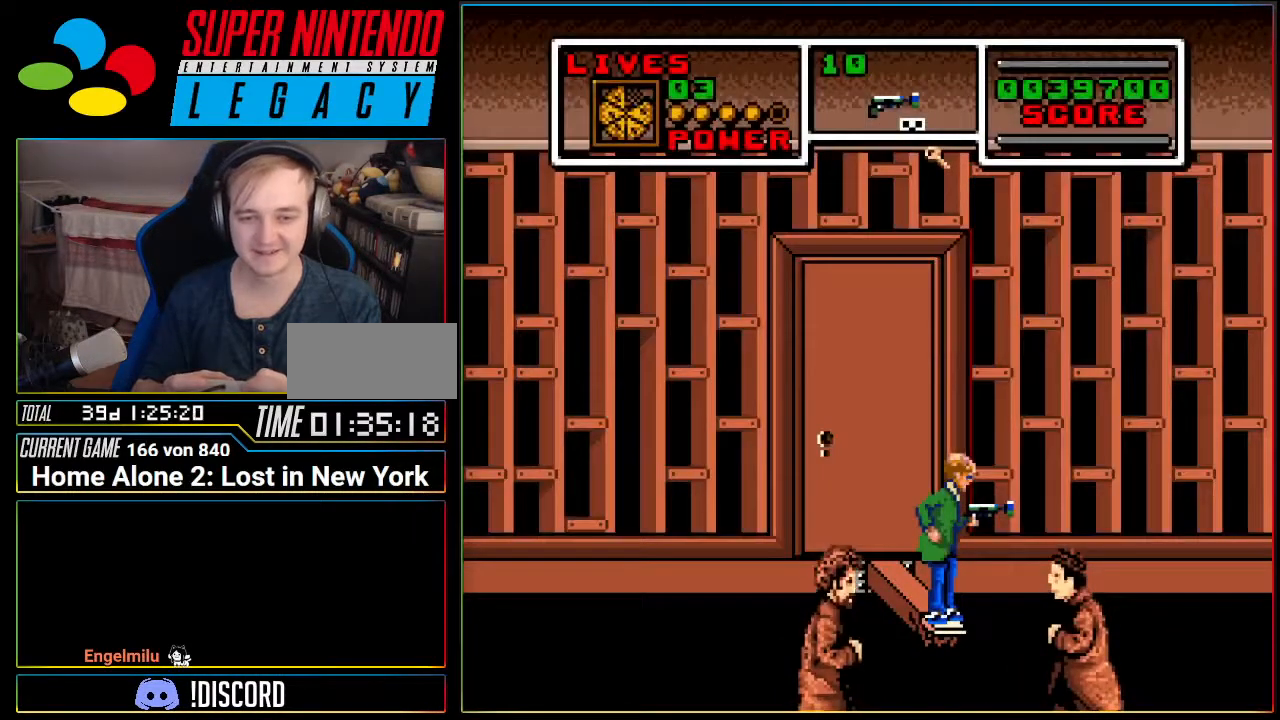
{"buttons": [], "events": []}
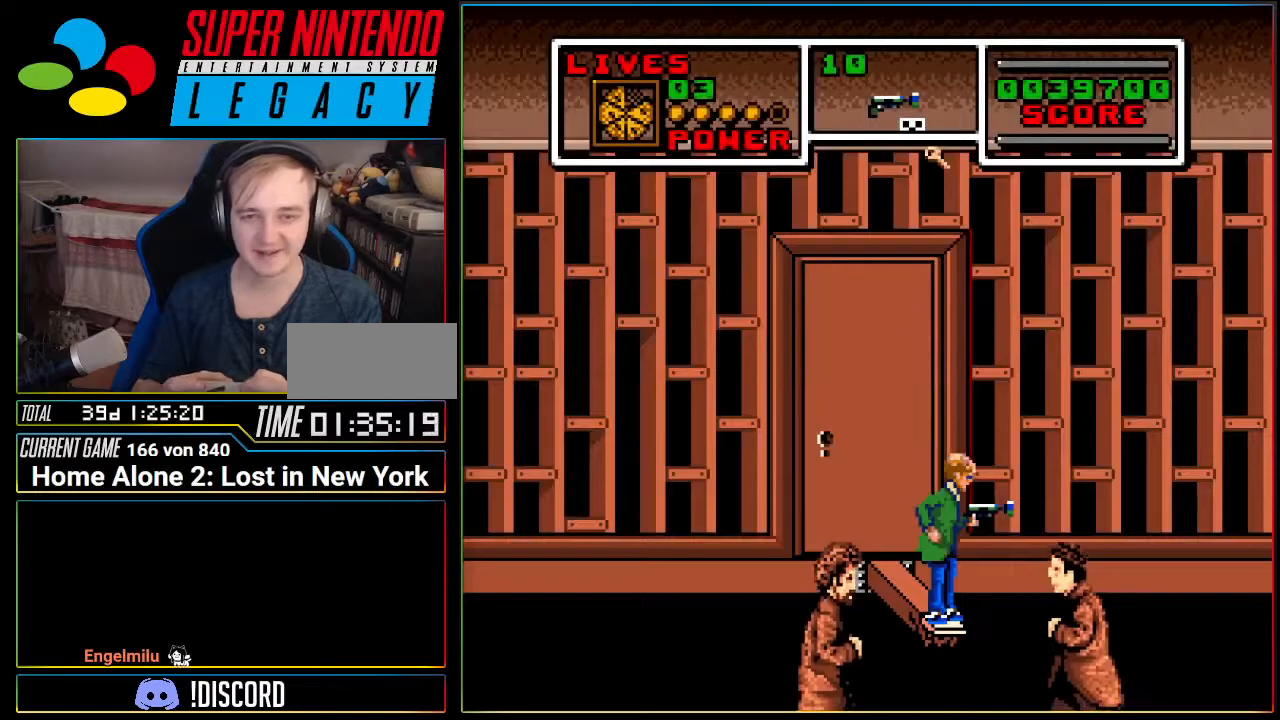
{"buttons": [], "events": [[267, "L1", "down"], [334, "L1", "up"]]}